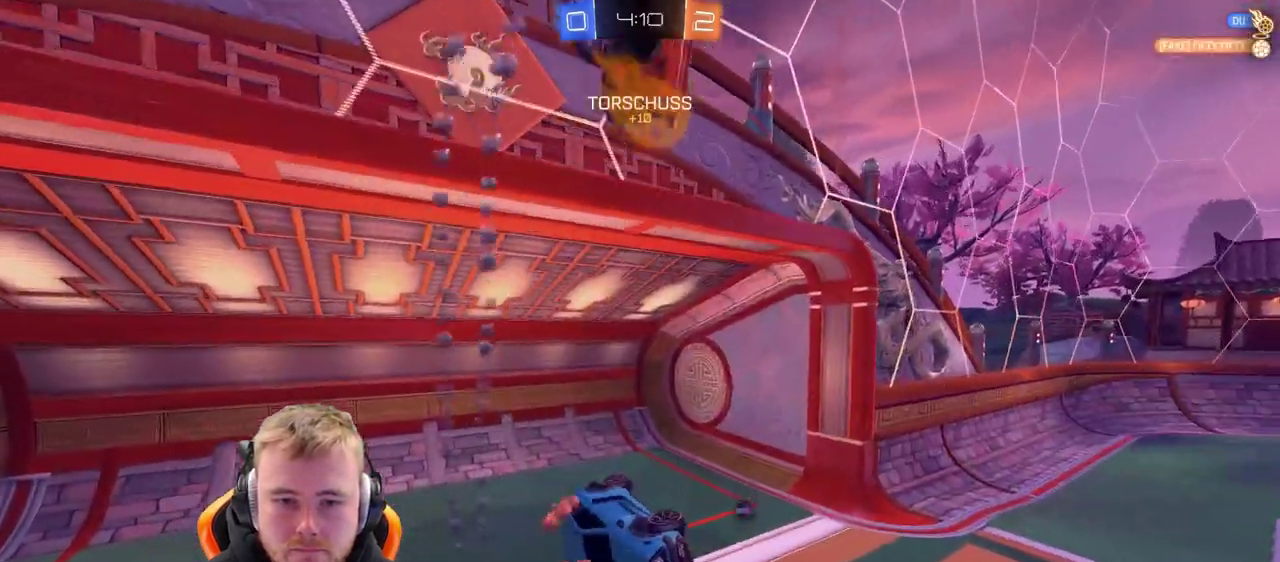
Gameplay with a controller (PlayStation layout); each line is a JSON object with the inputs held at the frame after it. "events" lists button and stick changes between this image and that frame as [ms after this image, input, new state], when the widget could be followed in between. Not read: L1 R1.
{"buttons": [], "left_stick": "up-left", "right_stick": "center", "events": [[17, "left_stick", "center"], [83, "R2", "down"], [183, "R2", "up"], [183, "SQUARE", "down"], [283, "R2", "down"], [283, "SQUARE", "up"], [333, "left_stick", "down-right"], [383, "left_stick", "up-left"], [450, "R2", "up"]]}
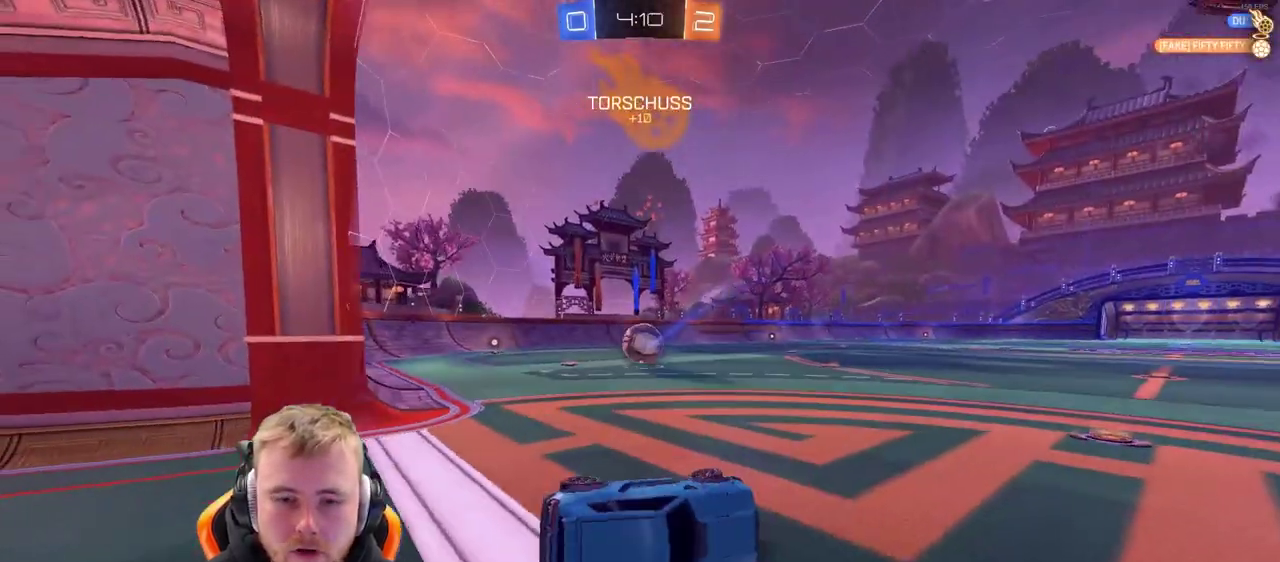
{"buttons": ["R2"], "left_stick": "left", "right_stick": "center", "events": [[83, "R2", "down"], [133, "left_stick", "left"], [333, "SQUARE", "down"], [400, "SQUARE", "up"]]}
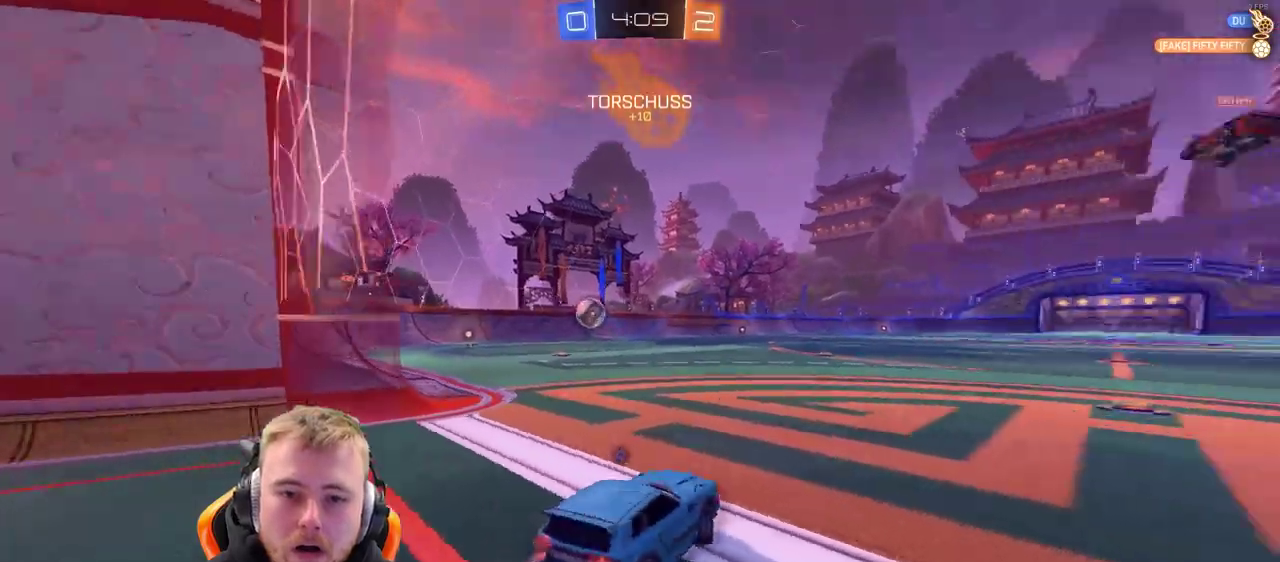
{"buttons": ["R2"], "left_stick": "left", "right_stick": "center", "events": [[50, "left_stick", "center"], [250, "left_stick", "left"]]}
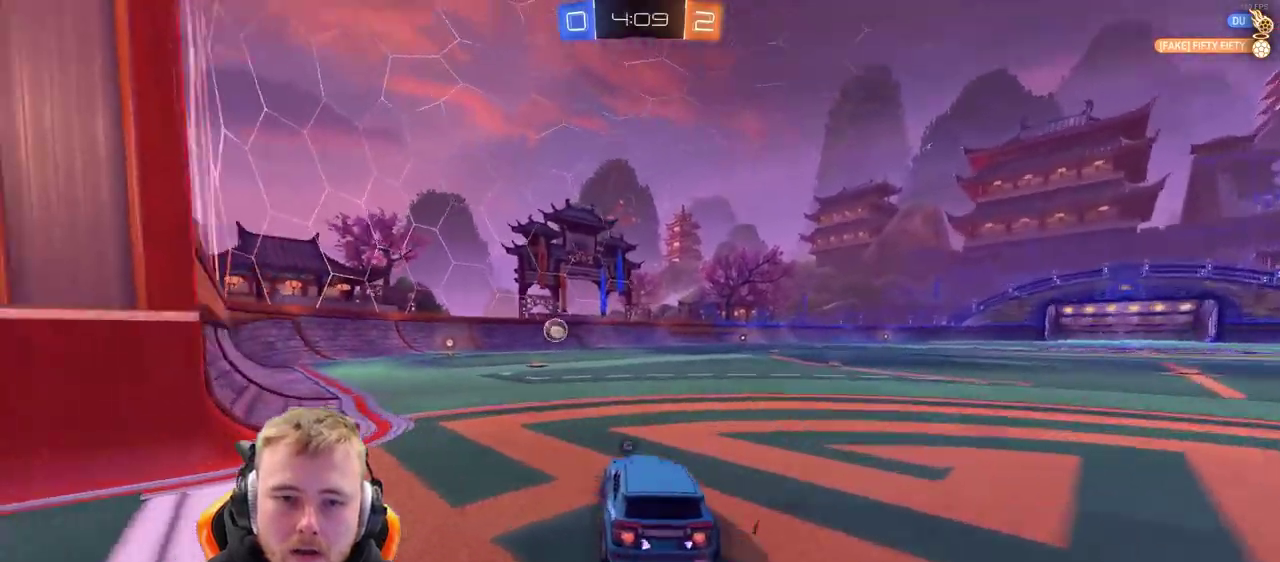
{"buttons": ["CROSS", "R2"], "left_stick": "center", "right_stick": "center", "events": [[150, "left_stick", "up-left"], [200, "CROSS", "down"], [200, "left_stick", "up"], [367, "CROSS", "up"], [417, "CROSS", "down"], [450, "left_stick", "center"]]}
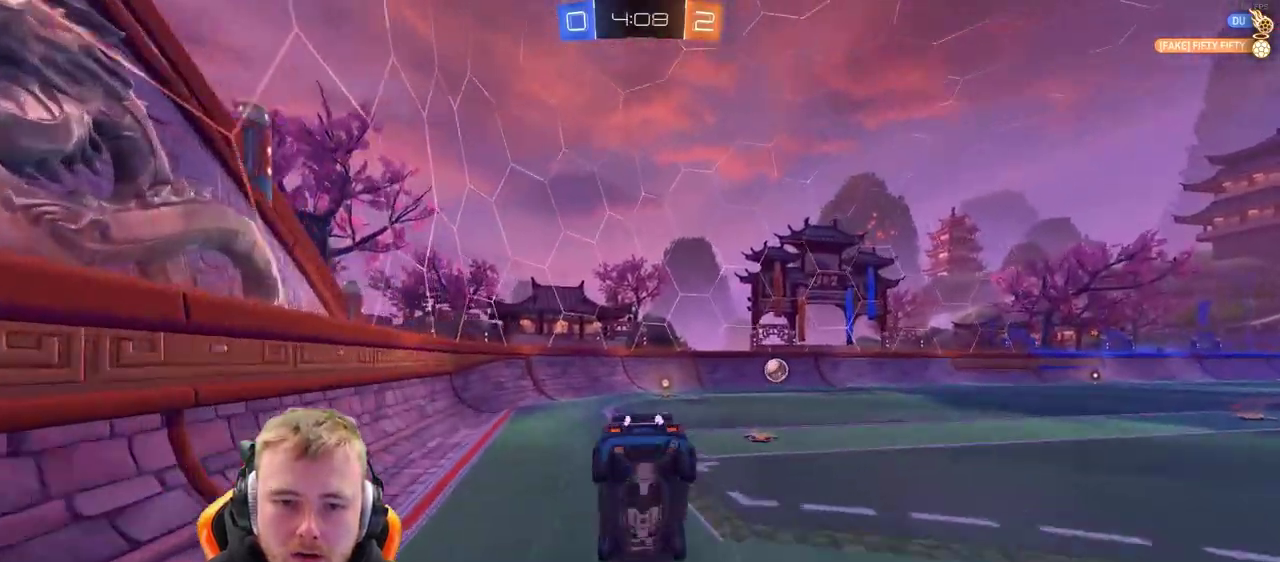
{"buttons": ["R2"], "left_stick": "center", "right_stick": "center", "events": [[17, "CROSS", "up"], [67, "SQUARE", "down"], [150, "SQUARE", "up"], [317, "left_stick", "right"], [467, "left_stick", "center"]]}
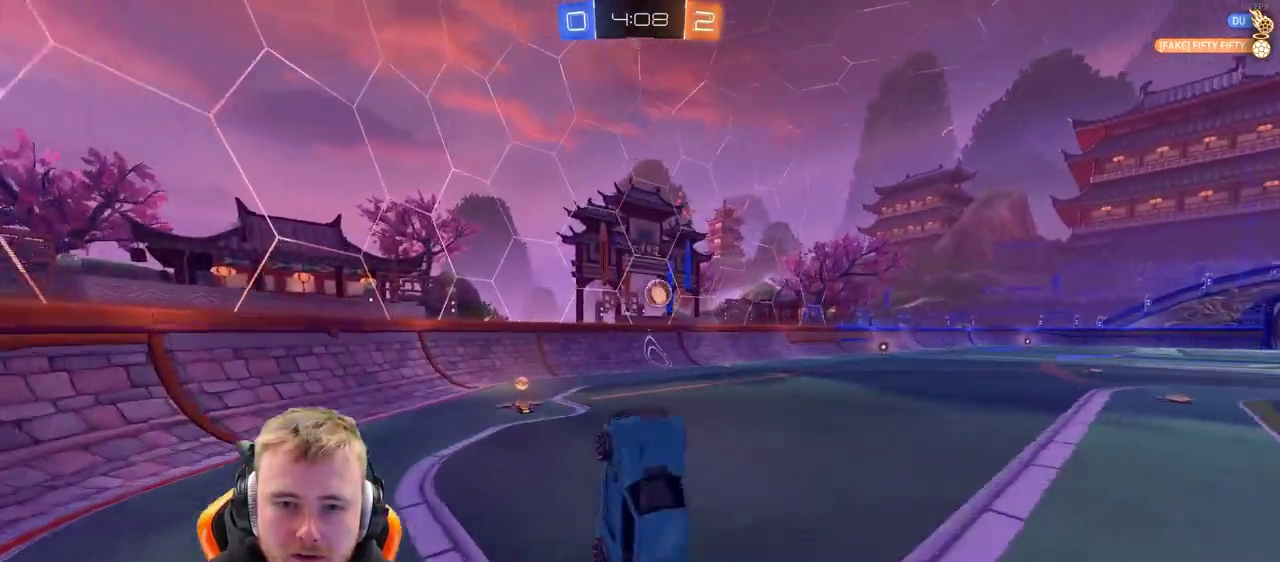
{"buttons": ["R2"], "left_stick": "right", "right_stick": "center", "events": [[417, "left_stick", "right"]]}
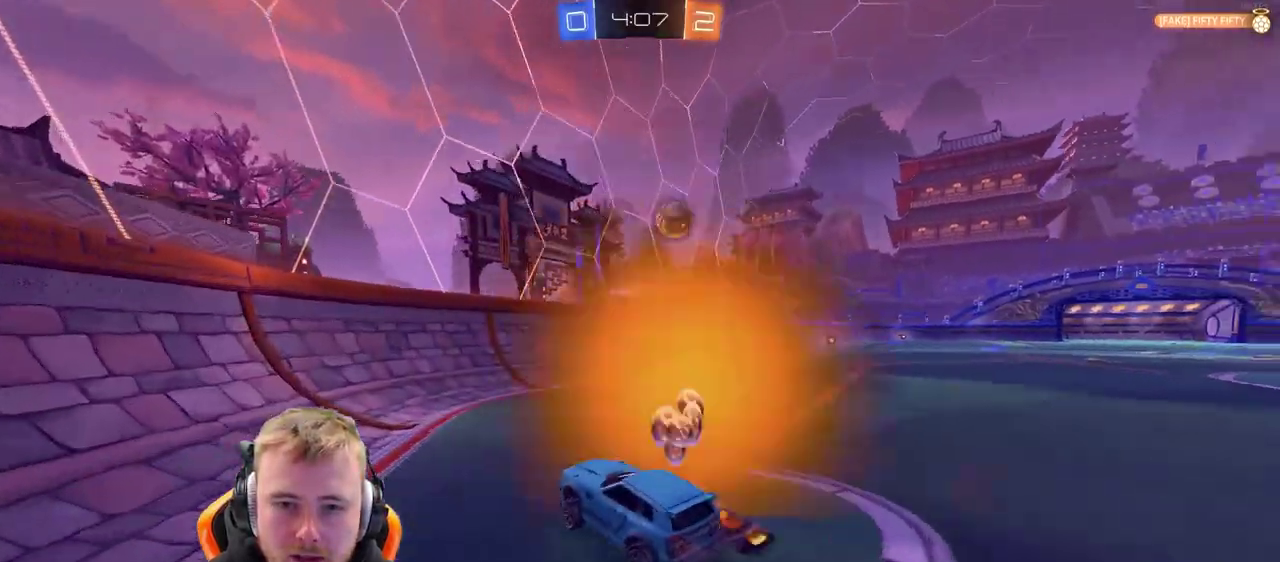
{"buttons": ["R2"], "left_stick": "right", "right_stick": "center", "events": [[33, "SQUARE", "down"], [117, "SQUARE", "up"]]}
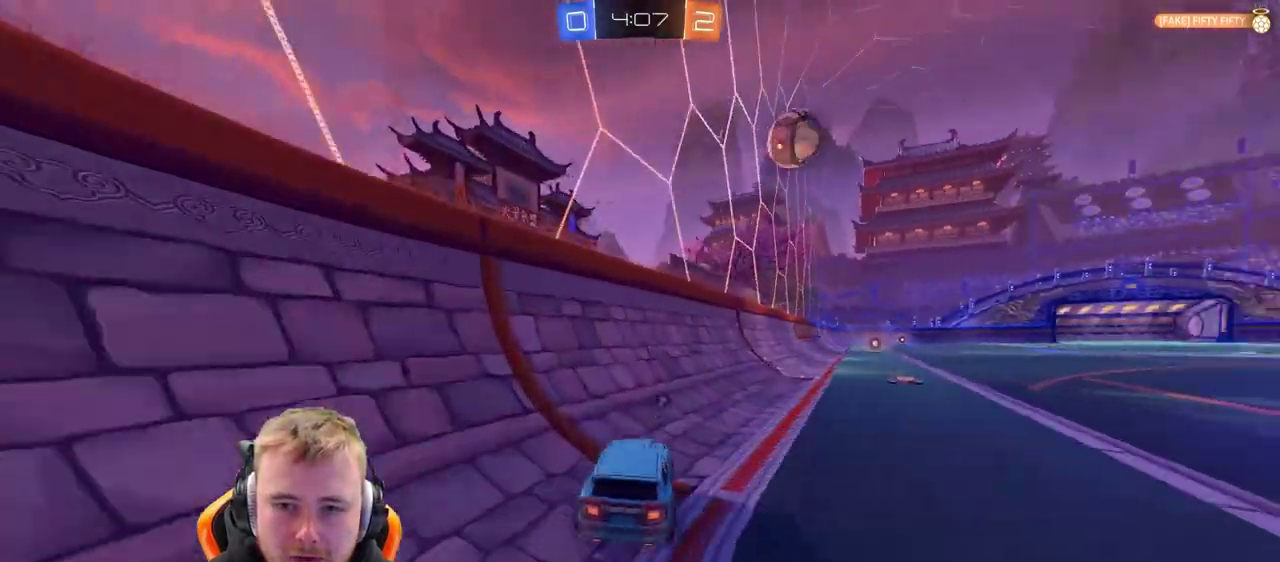
{"buttons": [], "left_stick": "center", "right_stick": "center", "events": [[33, "left_stick", "center"], [250, "R2", "up"]]}
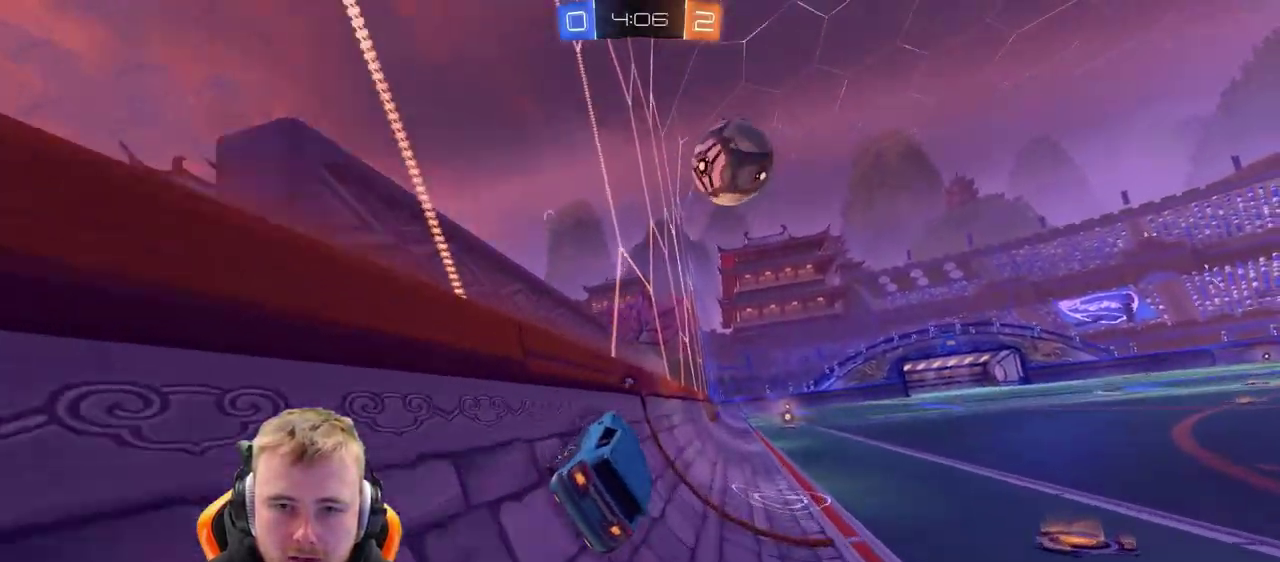
{"buttons": ["R2"], "left_stick": "right", "right_stick": "center", "events": [[100, "L2", "down"], [200, "left_stick", "right"], [450, "L2", "up"], [450, "R2", "down"]]}
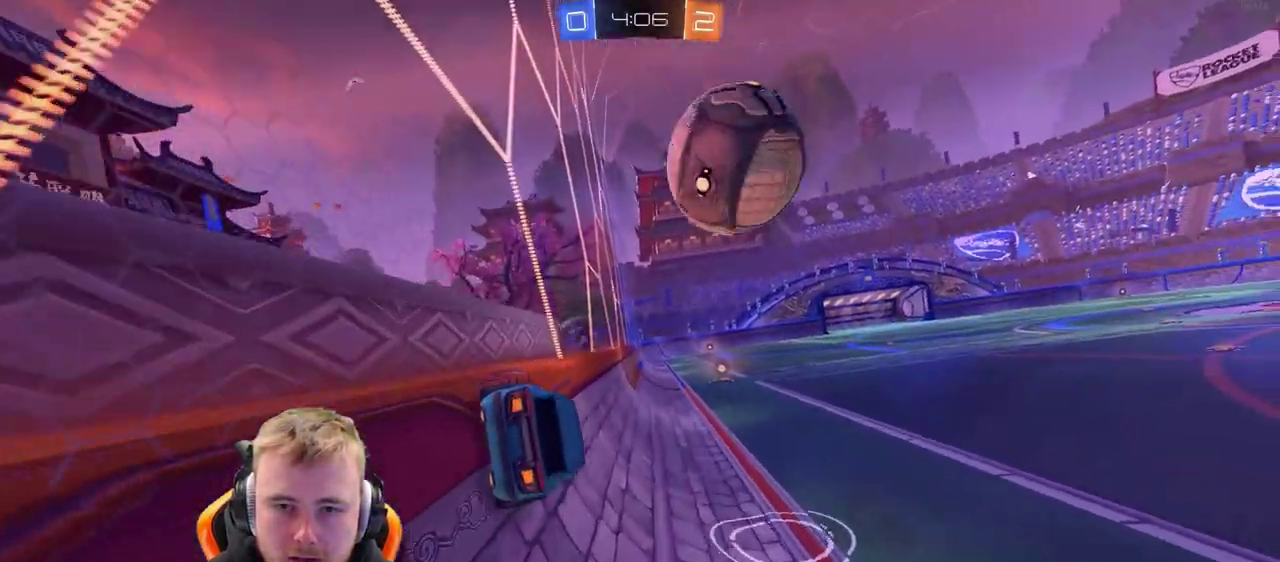
{"buttons": ["R2"], "left_stick": "center", "right_stick": "center", "events": [[100, "left_stick", "center"], [167, "left_stick", "right"], [250, "left_stick", "center"]]}
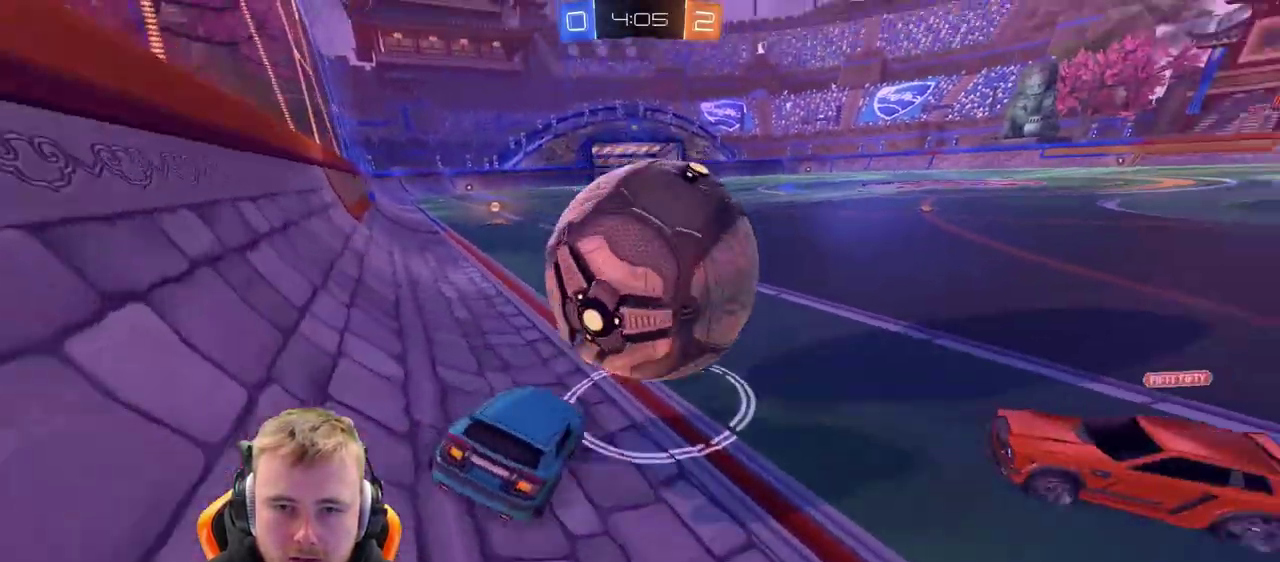
{"buttons": ["R2"], "left_stick": "center", "right_stick": "center", "events": [[67, "left_stick", "right"], [250, "left_stick", "center"], [400, "left_stick", "left"], [467, "left_stick", "center"]]}
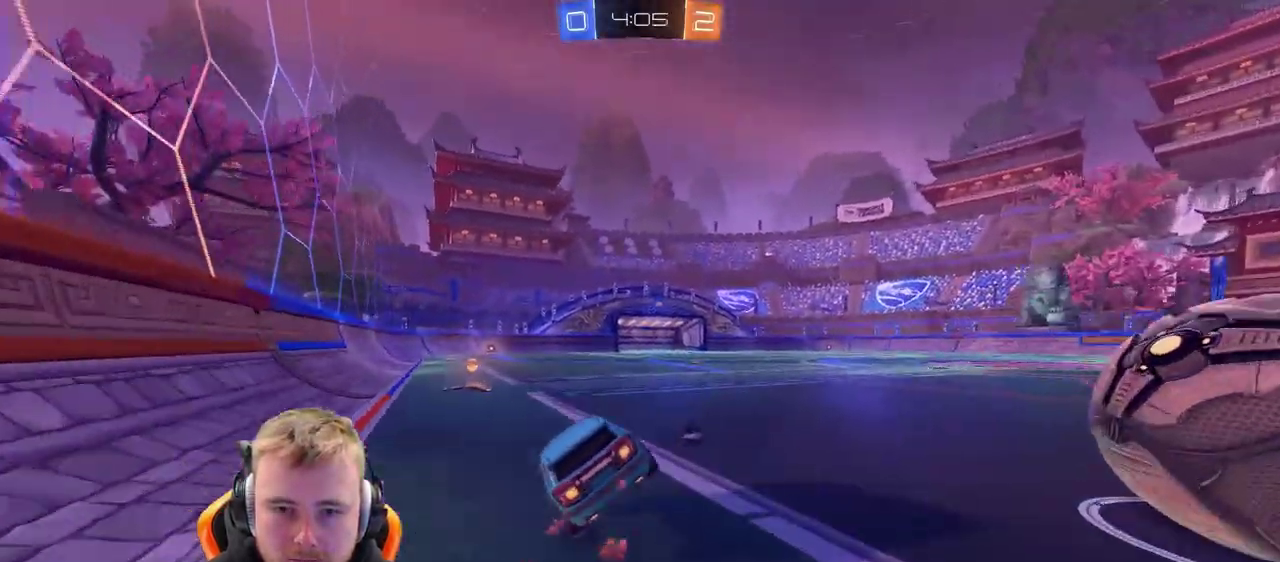
{"buttons": ["R2"], "left_stick": "right", "right_stick": "center", "events": [[117, "left_stick", "down-right"], [200, "left_stick", "right"], [317, "SQUARE", "down"], [367, "SQUARE", "up"]]}
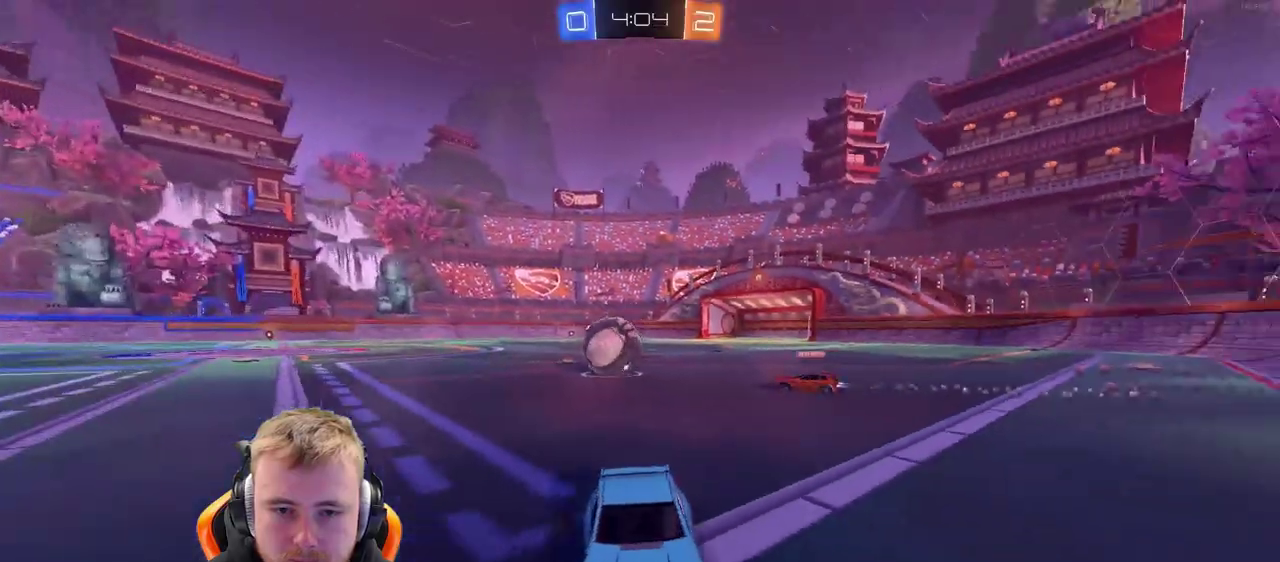
{"buttons": ["R2"], "left_stick": "right", "right_stick": "center", "events": []}
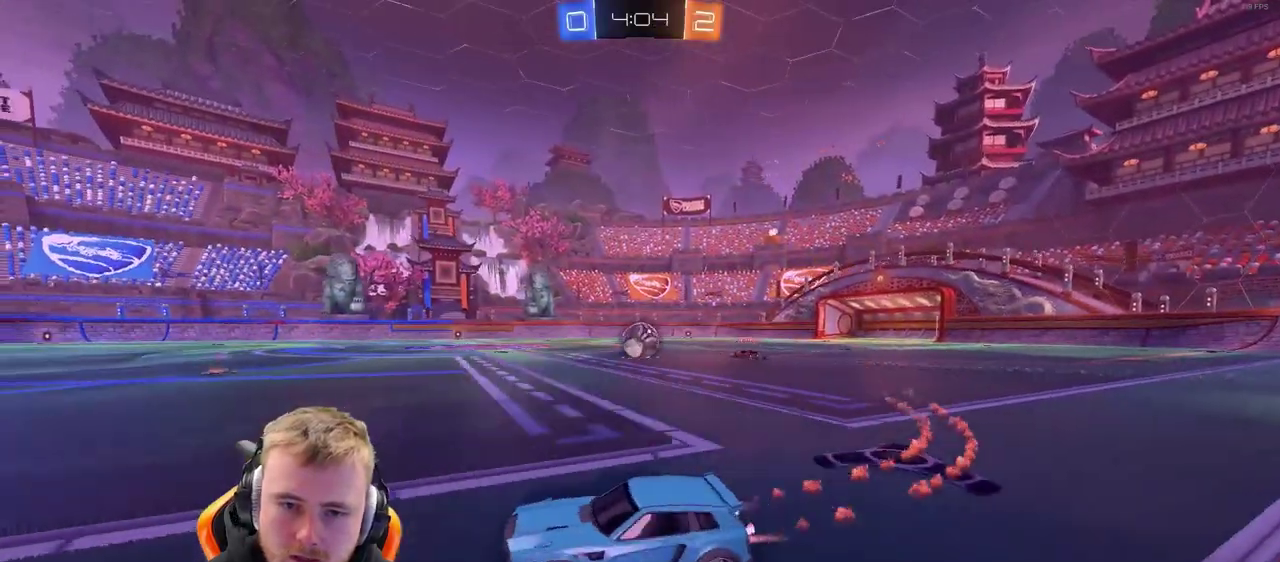
{"buttons": ["SQUARE", "R2"], "left_stick": "center", "right_stick": "center", "events": [[183, "CROSS", "down"], [183, "left_stick", "up"], [233, "left_stick", "up-left"], [283, "CROSS", "up"], [333, "CROSS", "down"], [333, "left_stick", "down-right"], [450, "left_stick", "up-left"], [500, "CROSS", "up"], [500, "SQUARE", "down"], [500, "left_stick", "center"]]}
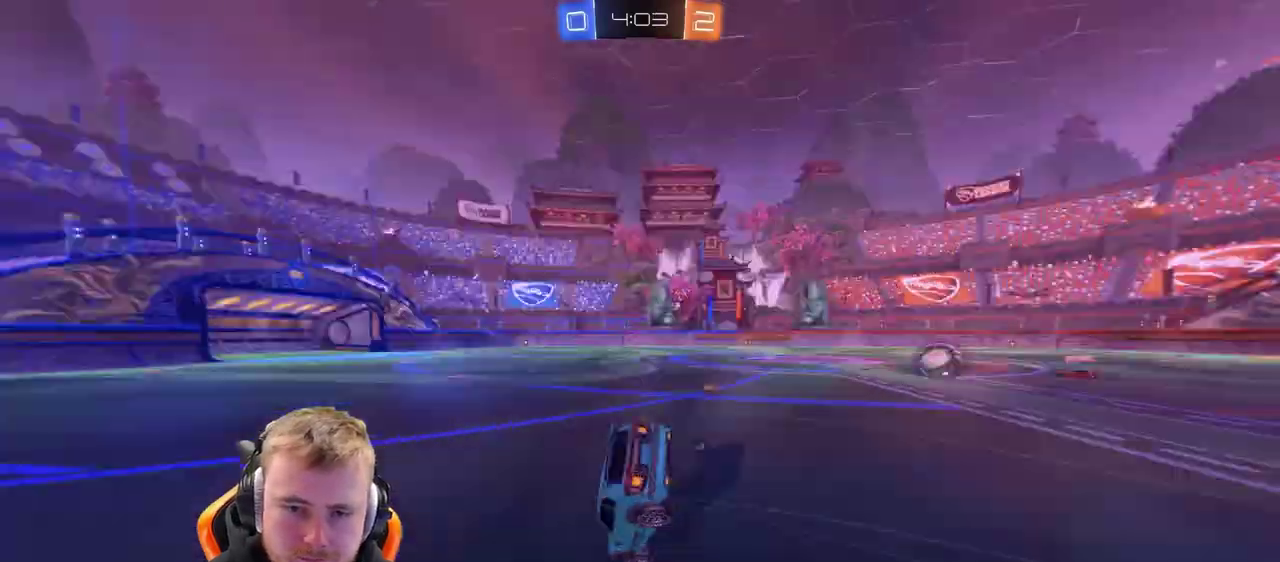
{"buttons": ["R2"], "left_stick": "center", "right_stick": "center", "events": [[83, "SQUARE", "up"], [183, "SQUARE", "down"], [250, "SQUARE", "up"]]}
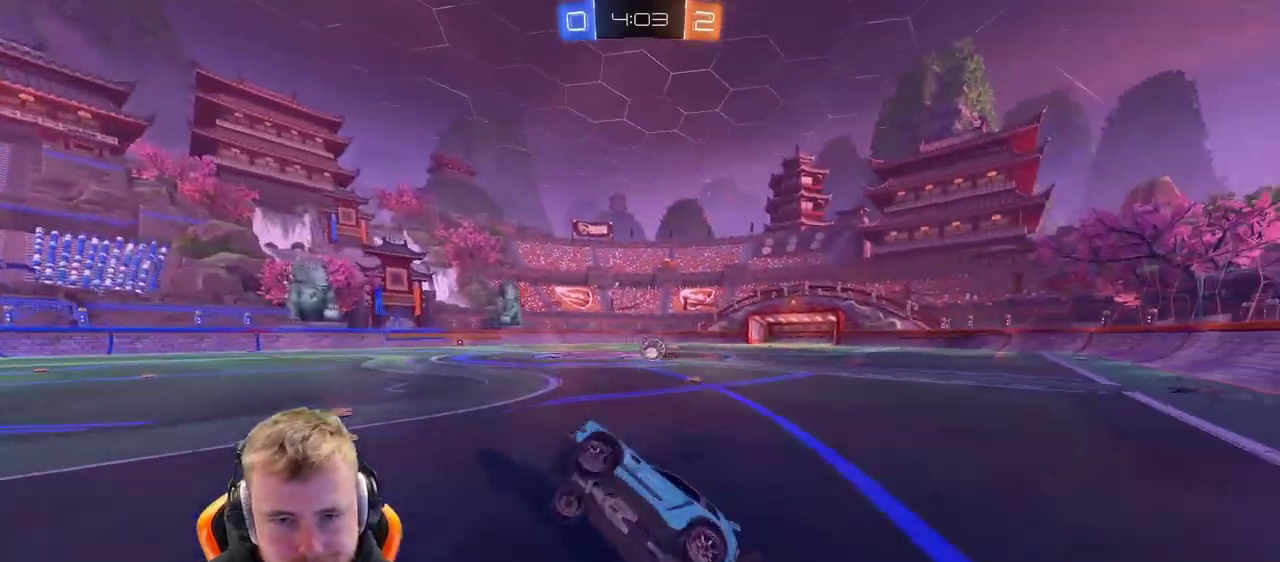
{"buttons": ["R2"], "left_stick": "center", "right_stick": "center", "events": [[300, "R2", "up"], [500, "R2", "down"]]}
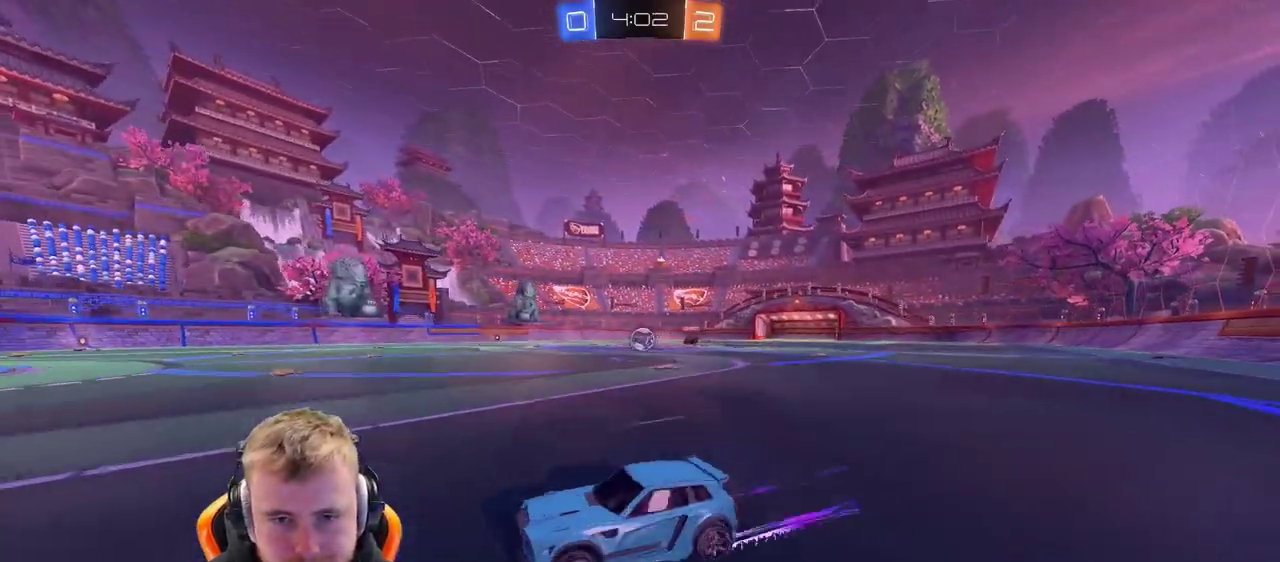
{"buttons": ["R2"], "left_stick": "right", "right_stick": "center", "events": [[100, "left_stick", "right"]]}
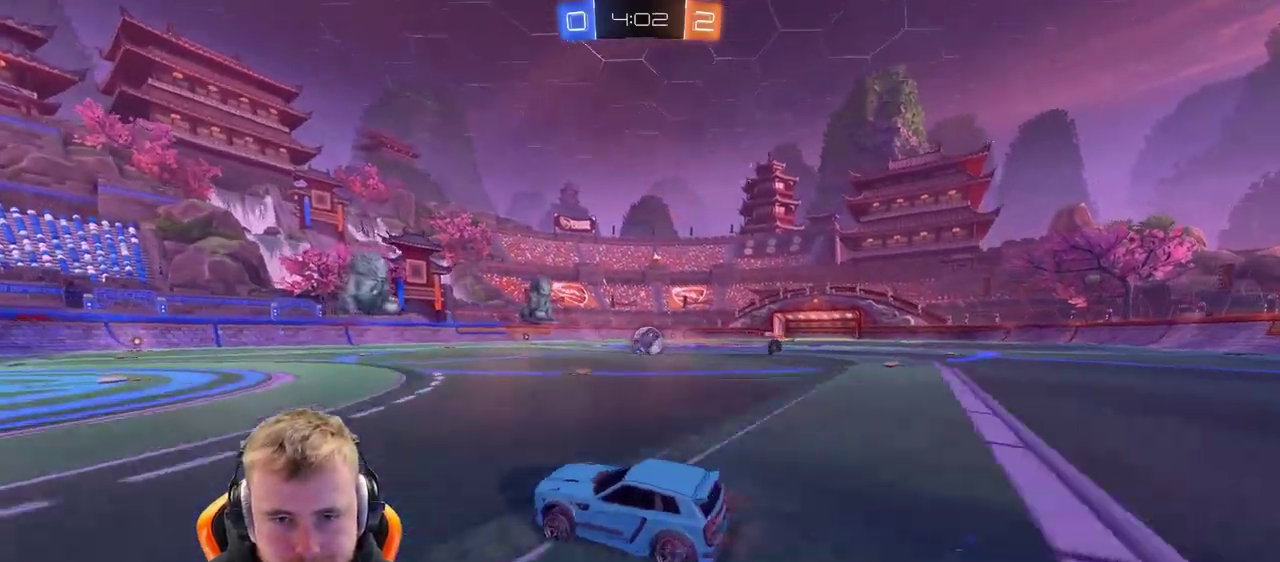
{"buttons": ["R2"], "left_stick": "center", "right_stick": "center", "events": [[217, "left_stick", "center"]]}
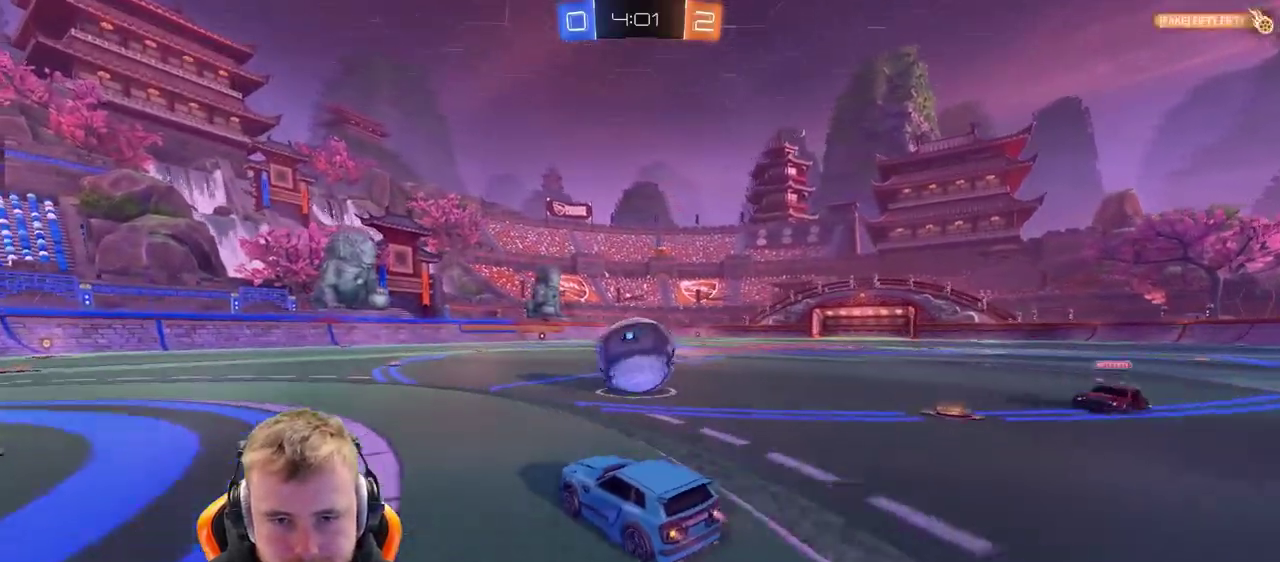
{"buttons": ["R2"], "left_stick": "left", "right_stick": "center", "events": [[67, "left_stick", "down-right"], [117, "left_stick", "down-left"], [167, "left_stick", "left"]]}
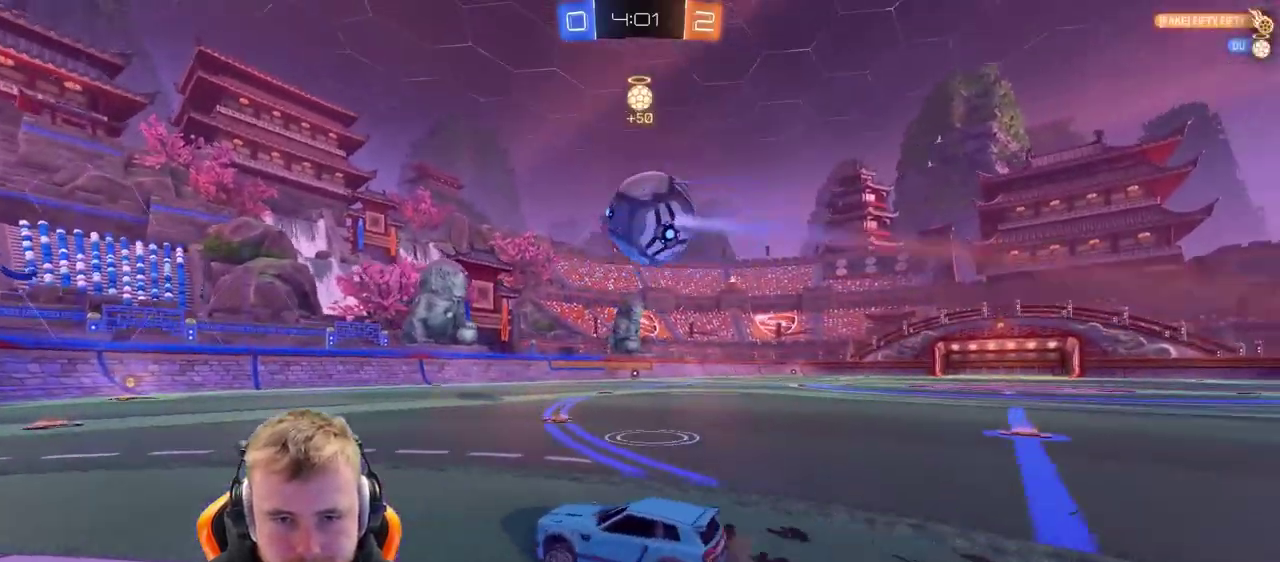
{"buttons": ["R2"], "left_stick": "center", "right_stick": "center", "events": [[83, "left_stick", "center"], [267, "SQUARE", "down"], [367, "SQUARE", "up"]]}
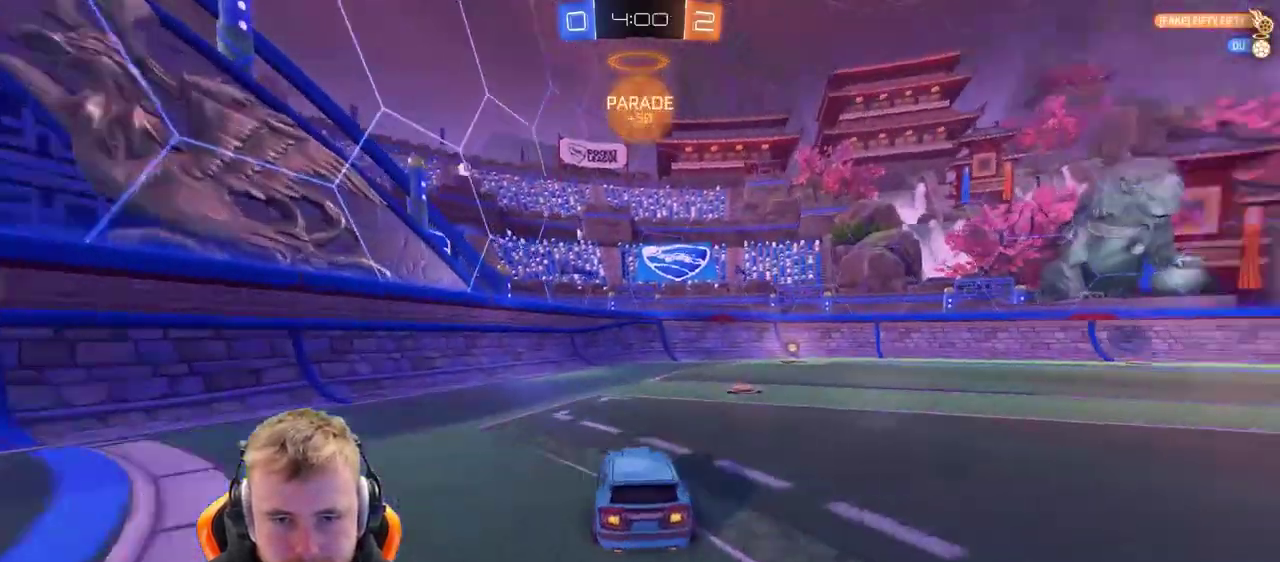
{"buttons": ["R2"], "left_stick": "right", "right_stick": "center", "events": [[33, "SQUARE", "down"], [33, "left_stick", "right"], [133, "left_stick", "center"], [183, "SQUARE", "up"], [233, "left_stick", "right"], [433, "left_stick", "center"], [500, "left_stick", "right"]]}
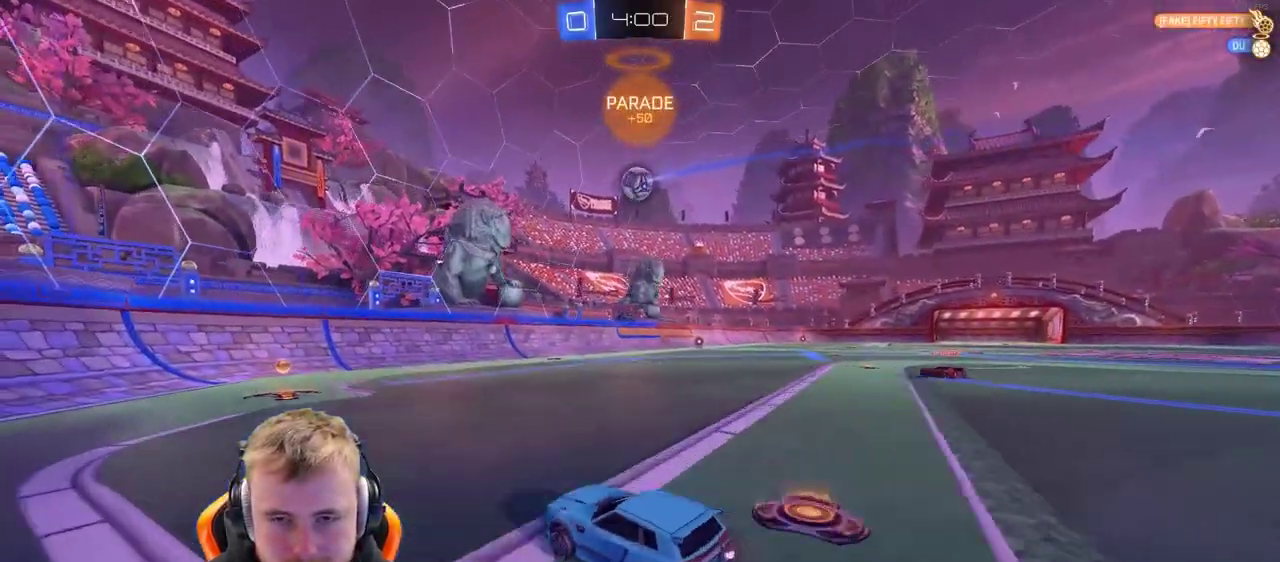
{"buttons": ["R2"], "left_stick": "right", "right_stick": "center", "events": []}
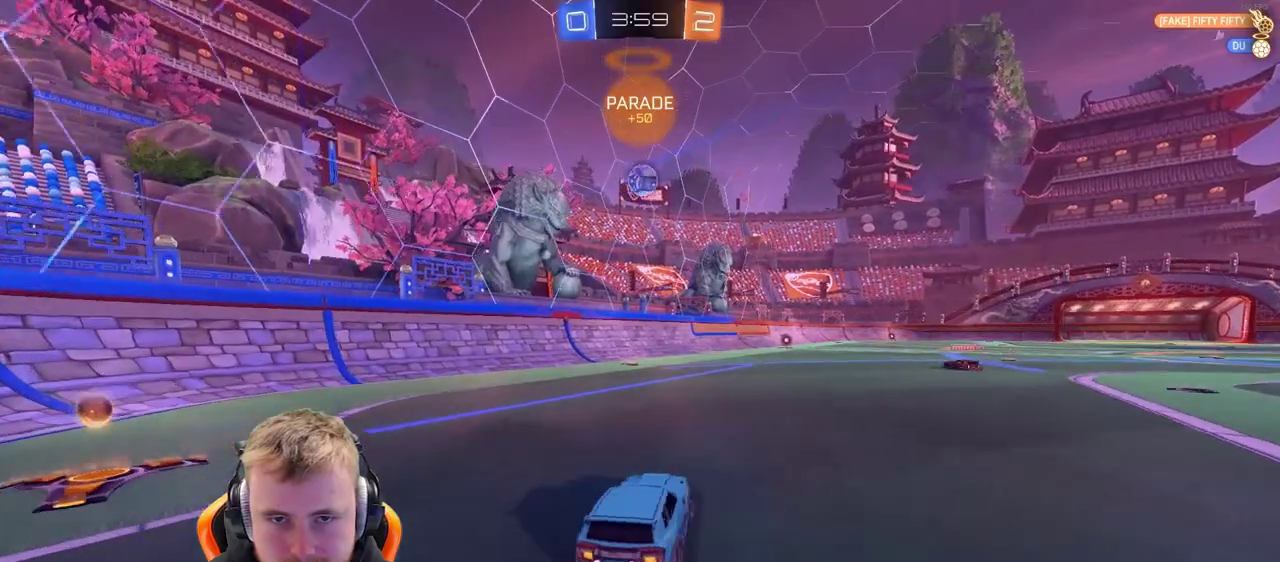
{"buttons": ["R2"], "left_stick": "center", "right_stick": "center", "events": [[350, "left_stick", "center"]]}
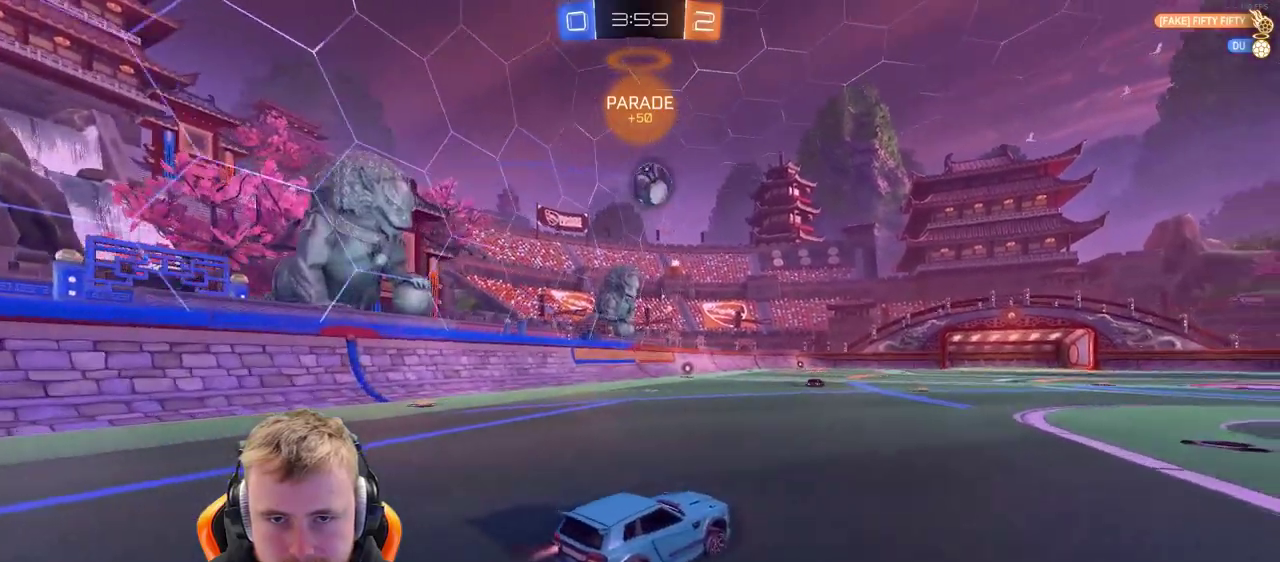
{"buttons": [], "left_stick": "center", "right_stick": "center", "events": [[67, "left_stick", "right"], [150, "left_stick", "center"], [350, "R2", "up"]]}
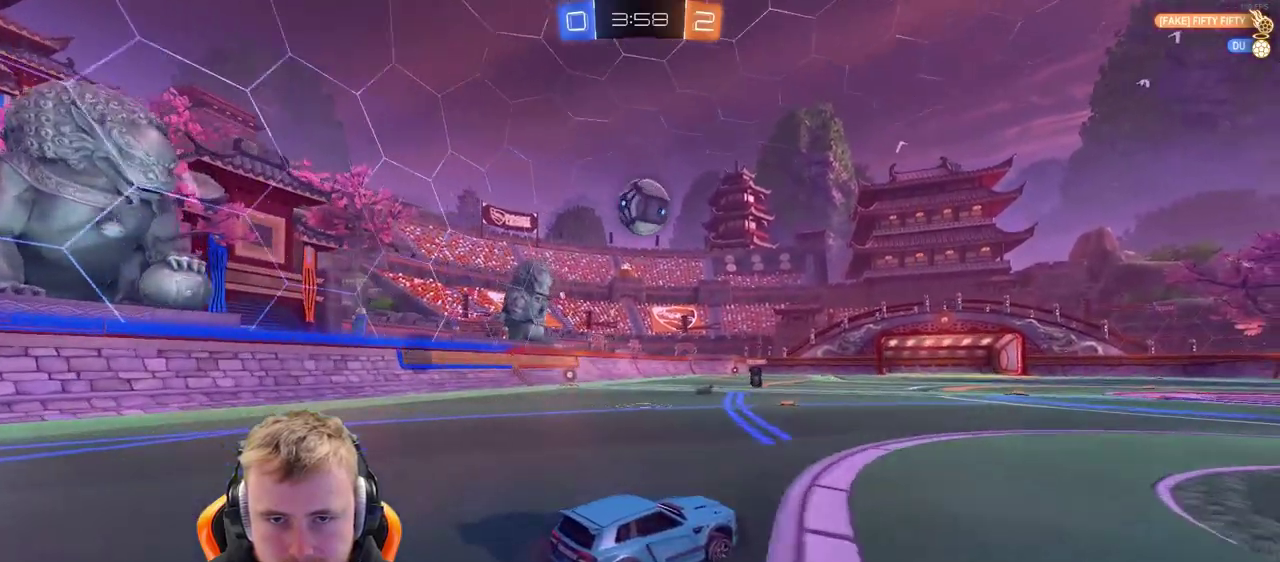
{"buttons": ["R2"], "left_stick": "down-left", "right_stick": "center", "events": [[67, "R2", "down"], [417, "left_stick", "down-left"]]}
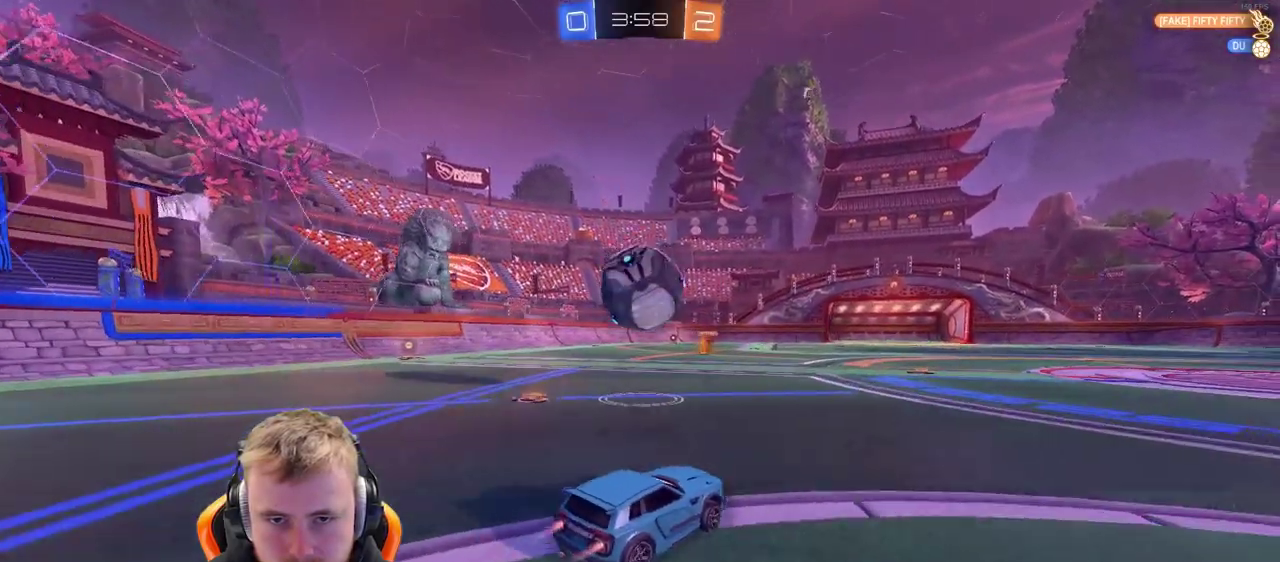
{"buttons": [], "left_stick": "center", "right_stick": "center"}
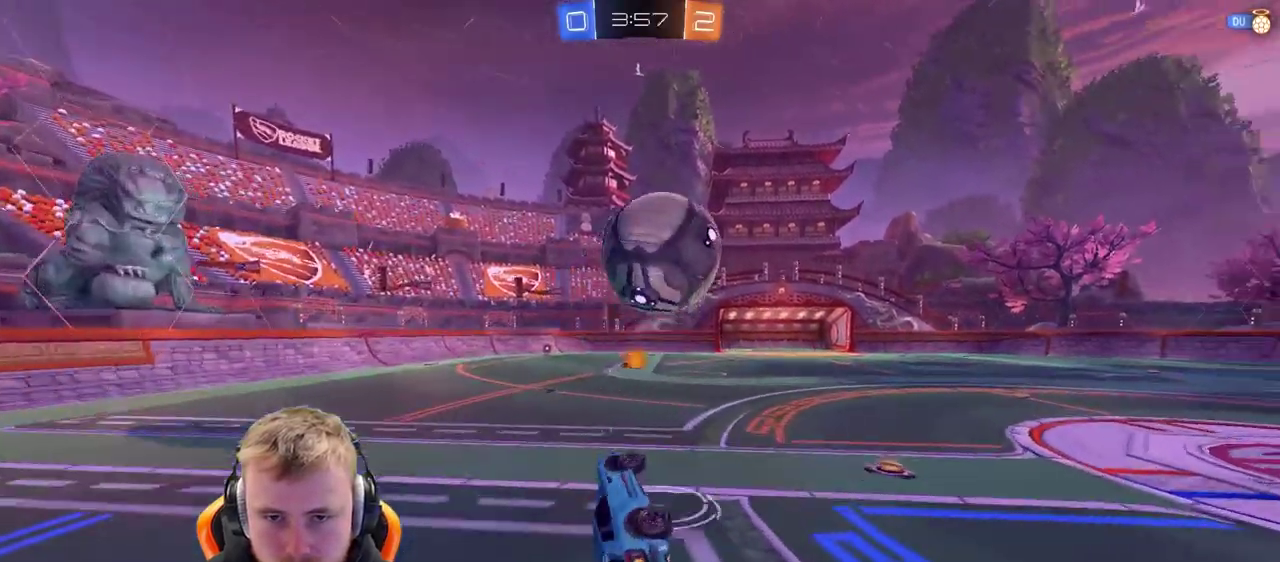
{"buttons": [], "left_stick": "center", "right_stick": "center"}
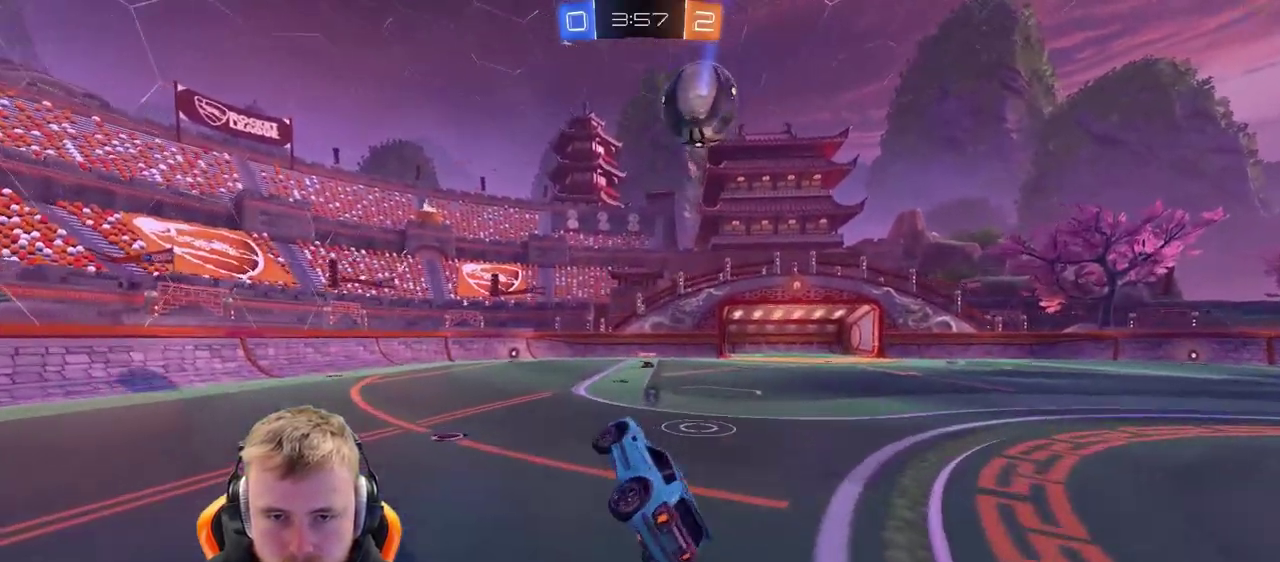
{"buttons": ["L2"], "left_stick": "center", "right_stick": "center", "events": [[33, "SQUARE", "down"], [117, "SQUARE", "up"], [317, "L2", "down"]]}
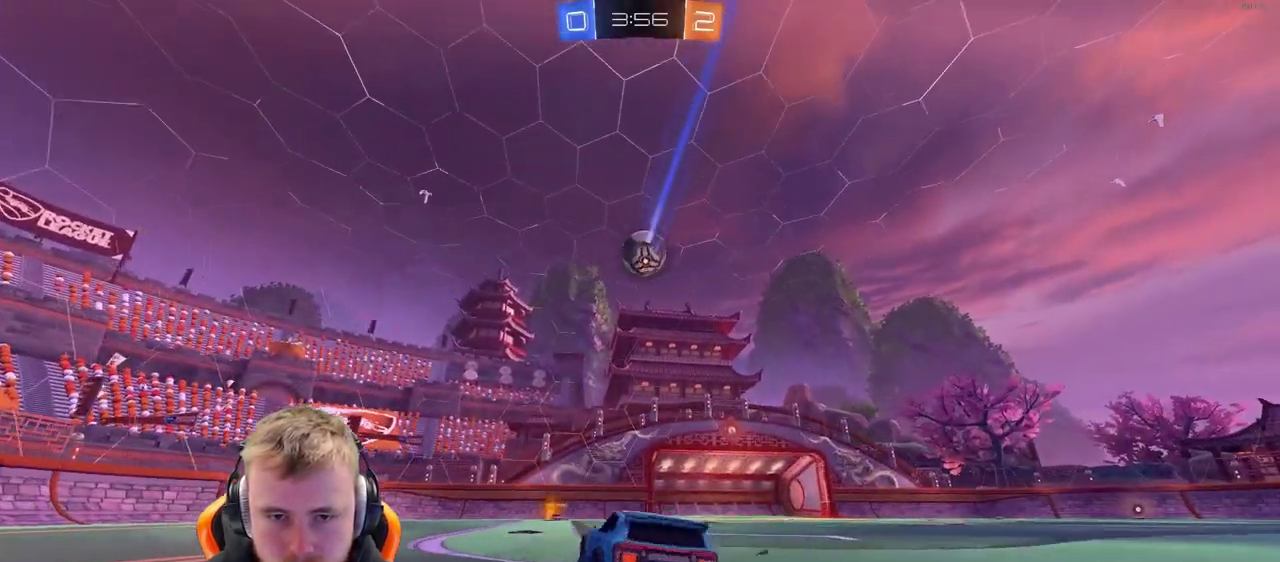
{"buttons": ["L2"], "left_stick": "center", "right_stick": "center", "events": []}
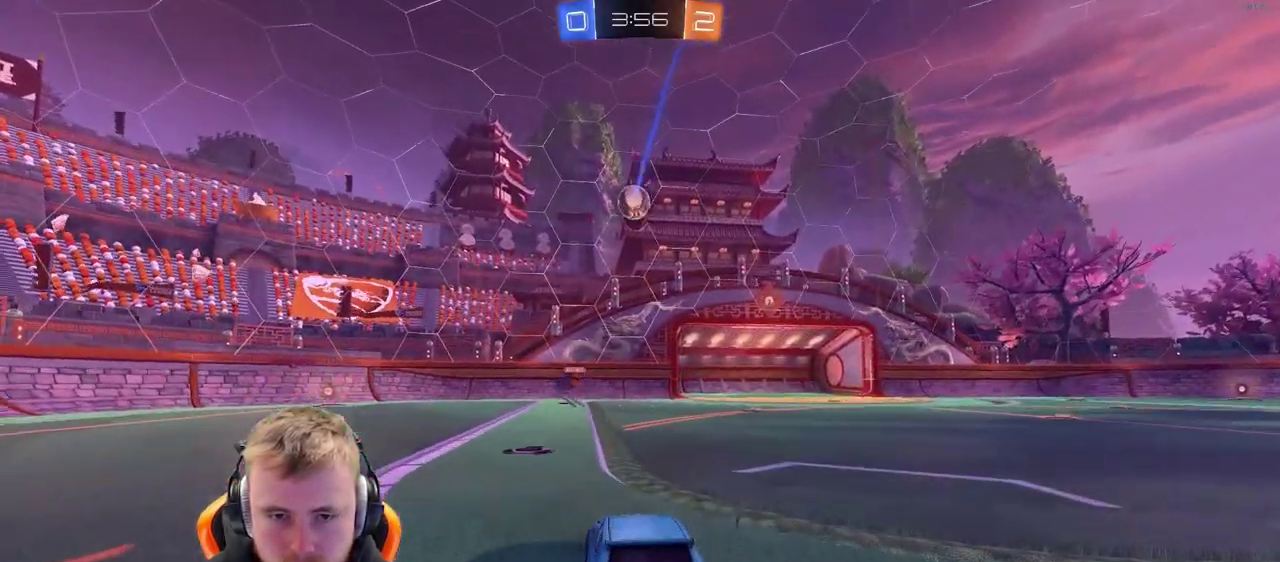
{"buttons": ["R2"], "left_stick": "right", "right_stick": "center", "events": [[150, "R2", "down"], [200, "L2", "up"], [500, "left_stick", "right"]]}